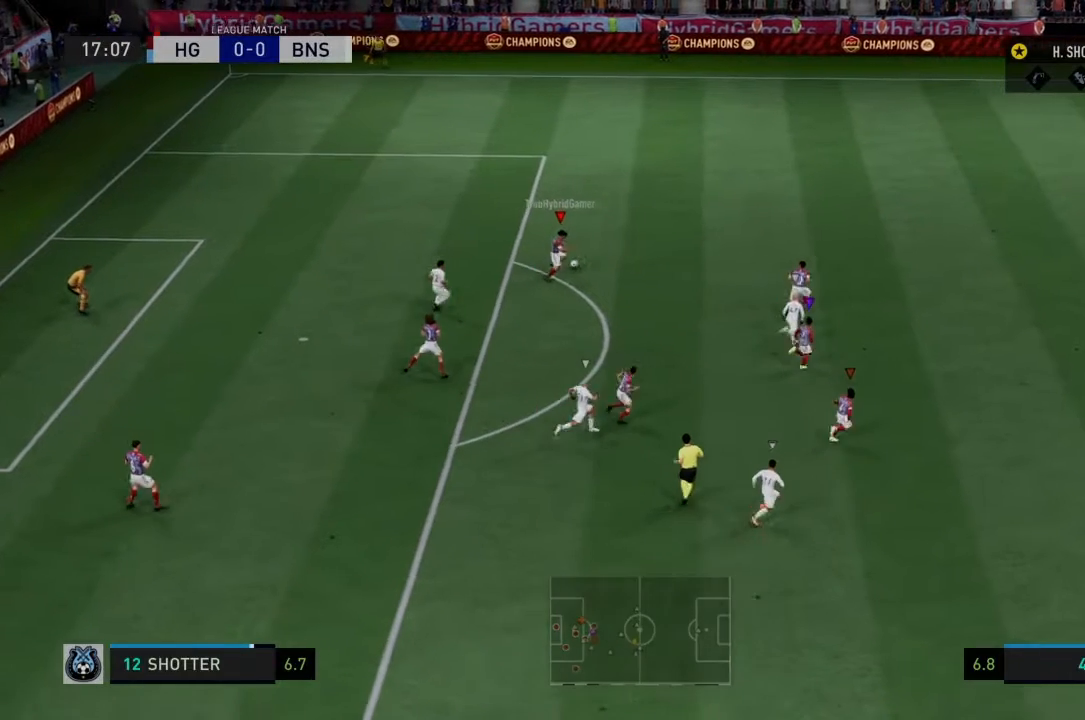
Gameplay with a controller (PlayStation layout); each line is a JSON object with the inputs held at the frame after it. "events" lists button and stick changes between this image and that frame as [ms after this image, input, new state], when the widget could be followed in between. Not read: L1 L3 R3.
{"buttons": ["R2"], "left_stick": "up-right", "right_stick": "center", "events": [[101, "left_stick", "up-right"]]}
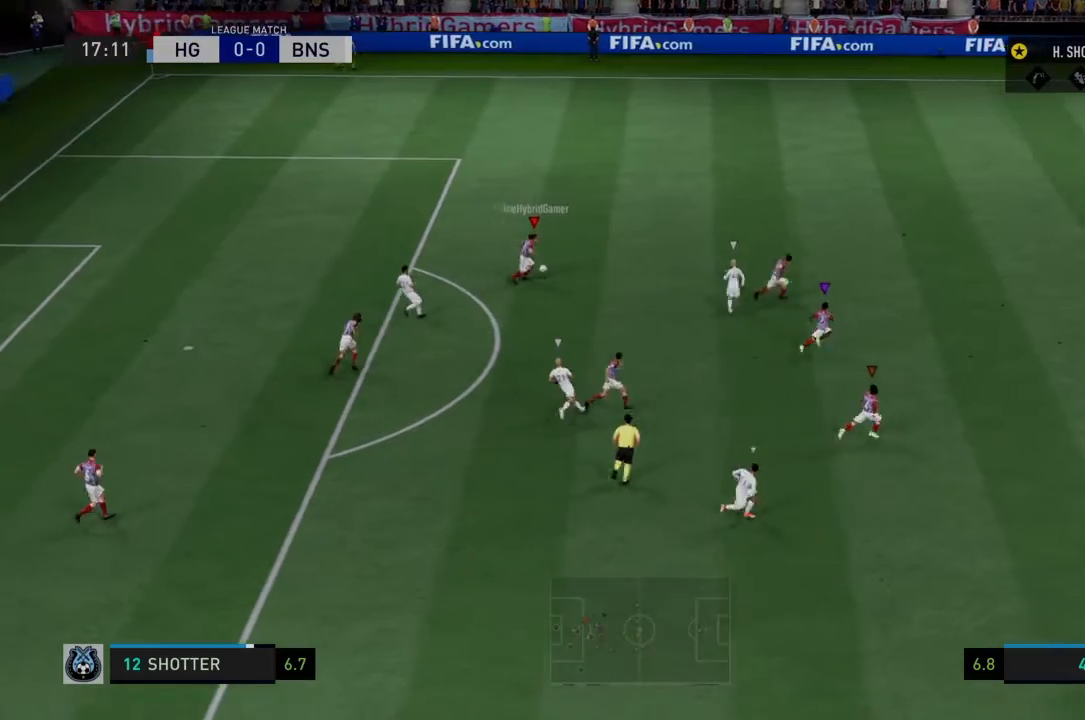
{"buttons": ["R2"], "left_stick": "up-right", "right_stick": "center", "events": []}
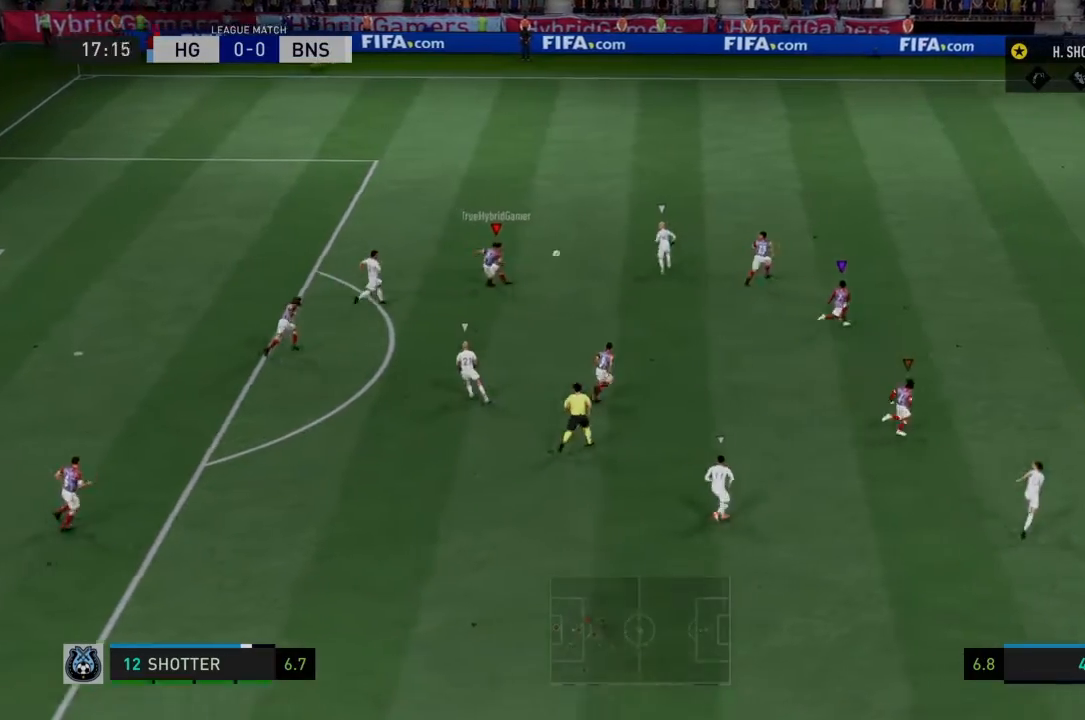
{"buttons": ["R2"], "left_stick": "up-right", "right_stick": "center", "events": []}
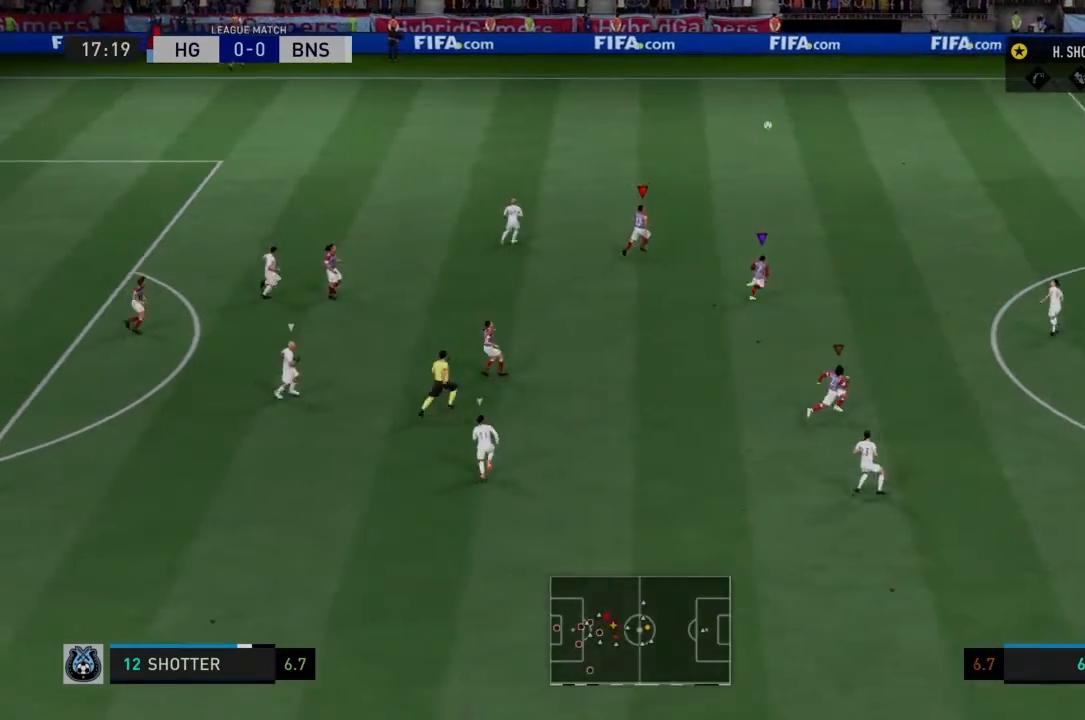
{"buttons": ["R2"], "left_stick": "right", "right_stick": "center", "events": [[400, "left_stick", "right"]]}
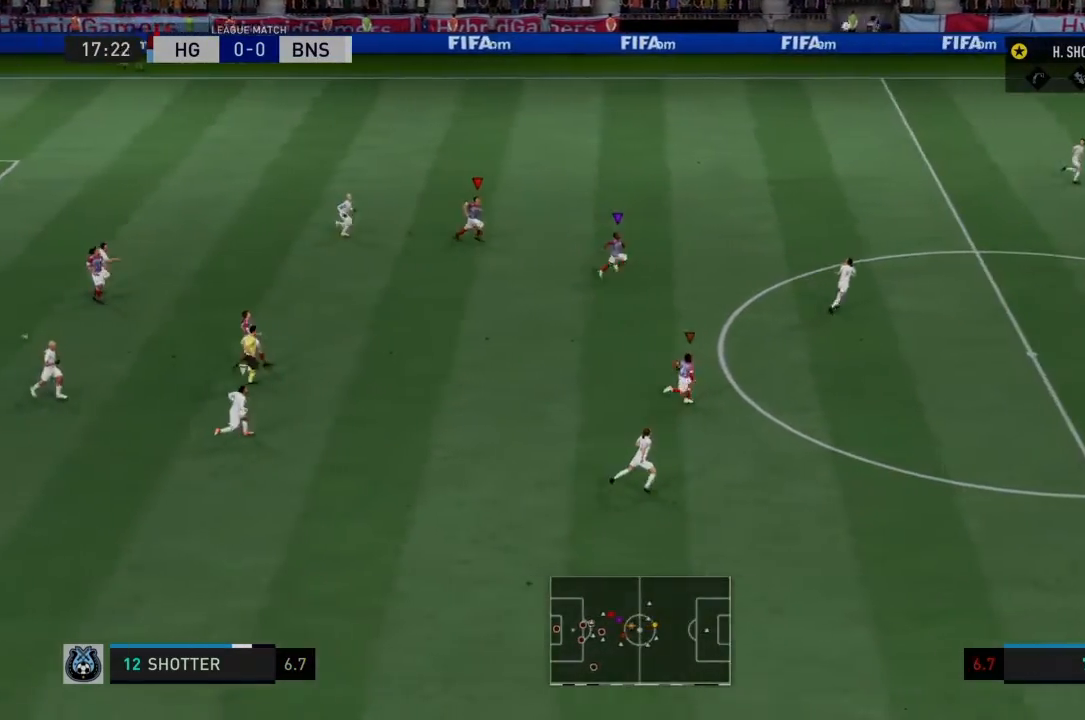
{"buttons": ["R2"], "left_stick": "right", "right_stick": "center", "events": []}
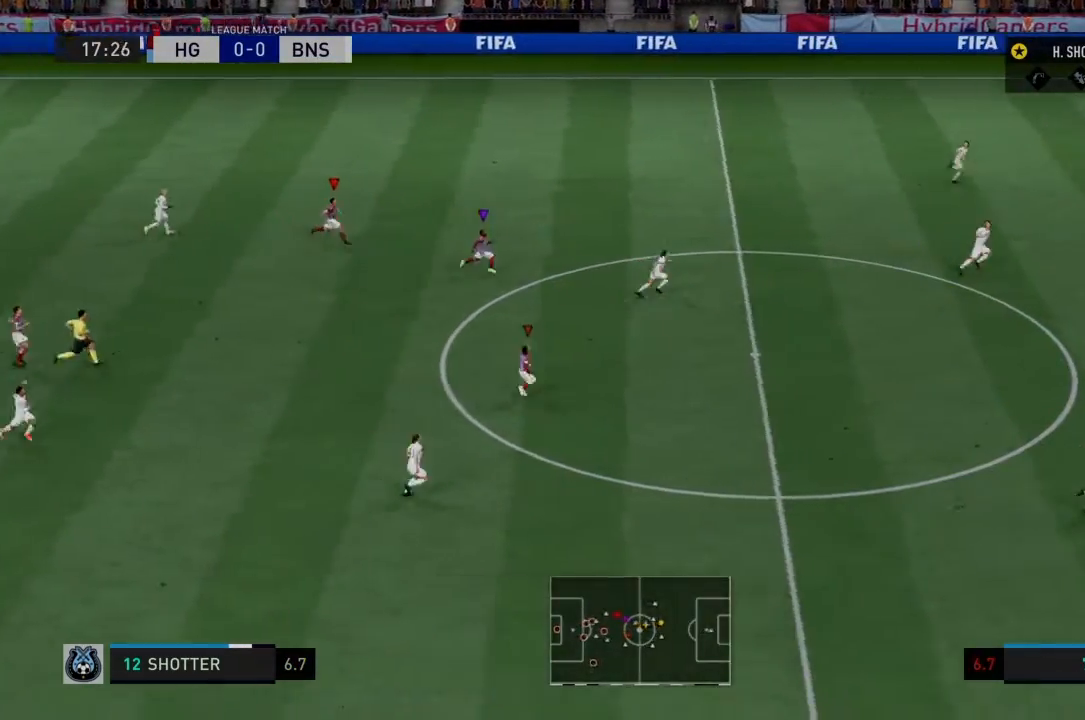
{"buttons": ["R2"], "left_stick": "right", "right_stick": "center", "events": []}
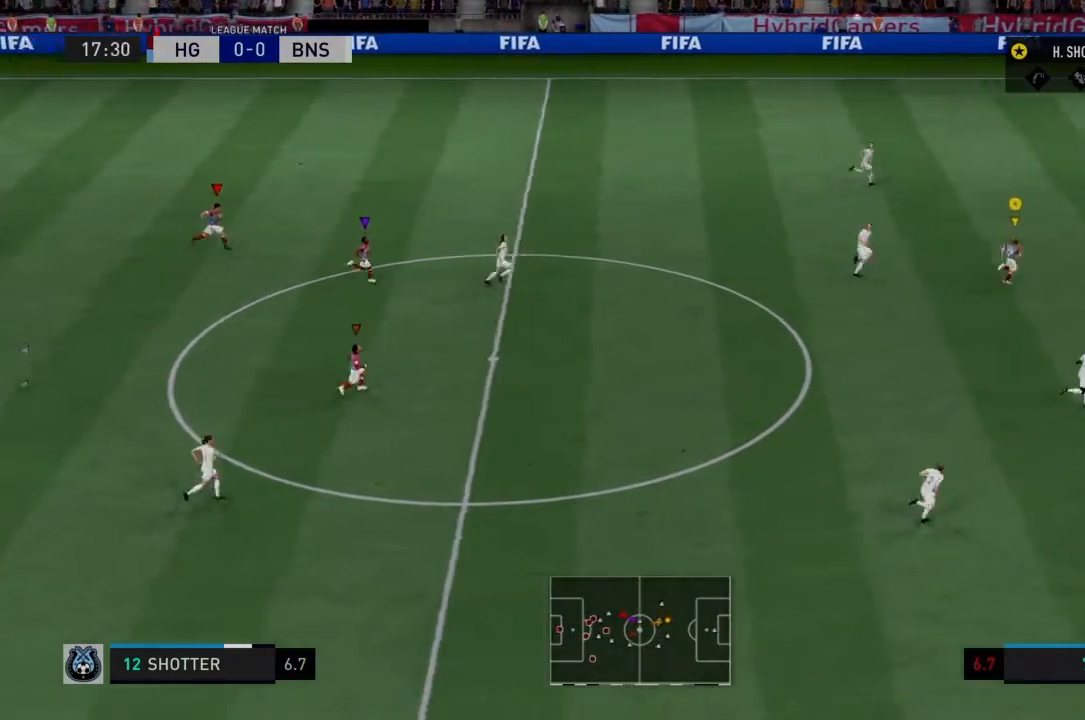
{"buttons": ["R2"], "left_stick": "right", "right_stick": "center", "events": []}
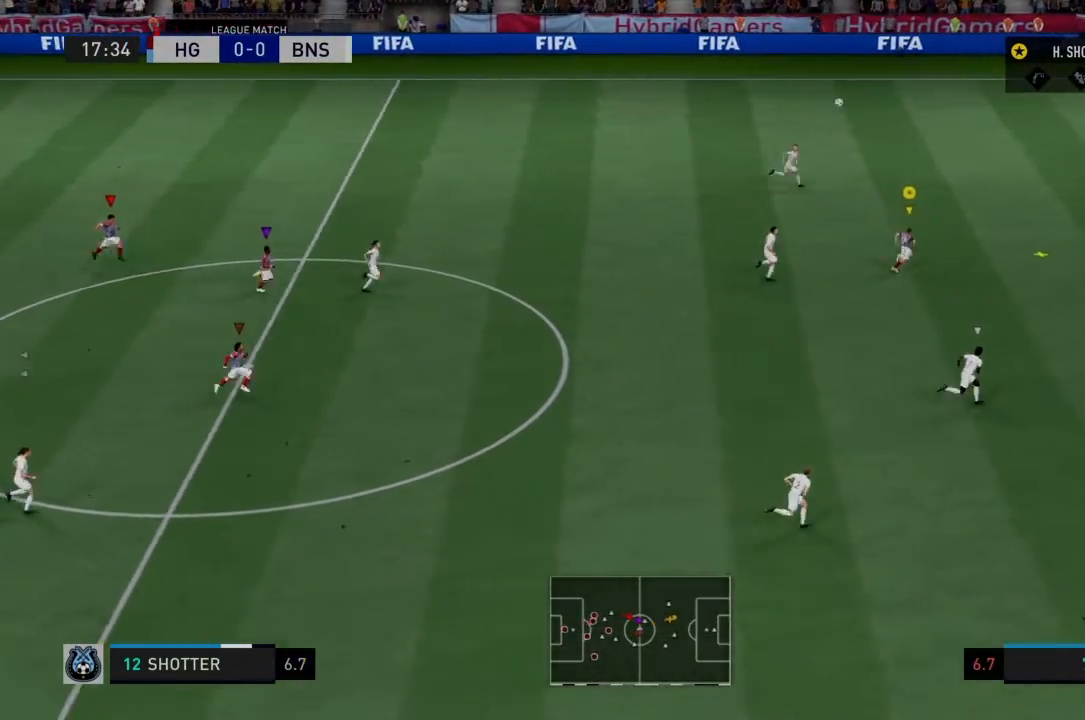
{"buttons": ["R2"], "left_stick": "right", "right_stick": "center", "events": []}
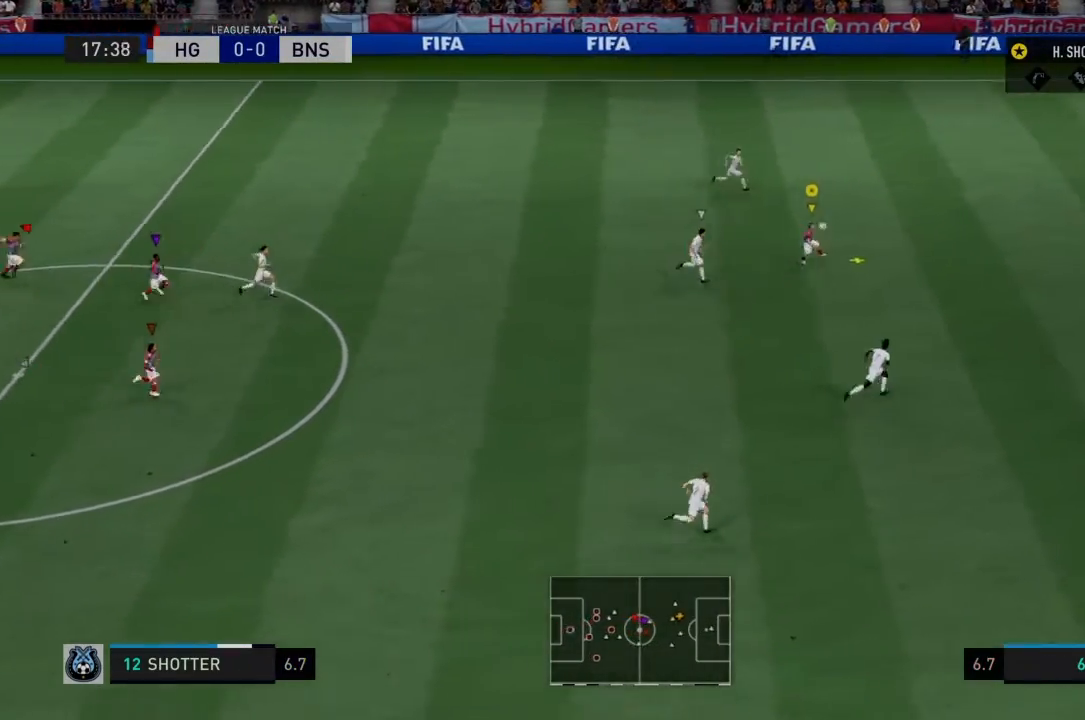
{"buttons": ["R2"], "left_stick": "right", "right_stick": "center", "events": []}
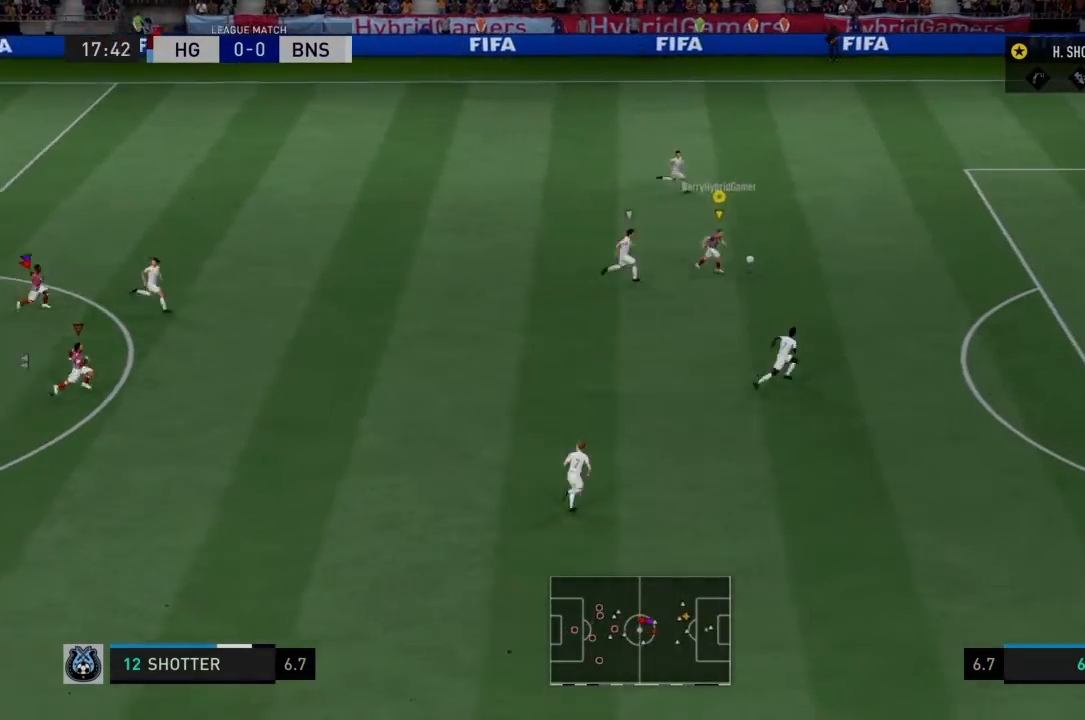
{"buttons": ["R2"], "left_stick": "right", "right_stick": "center", "events": []}
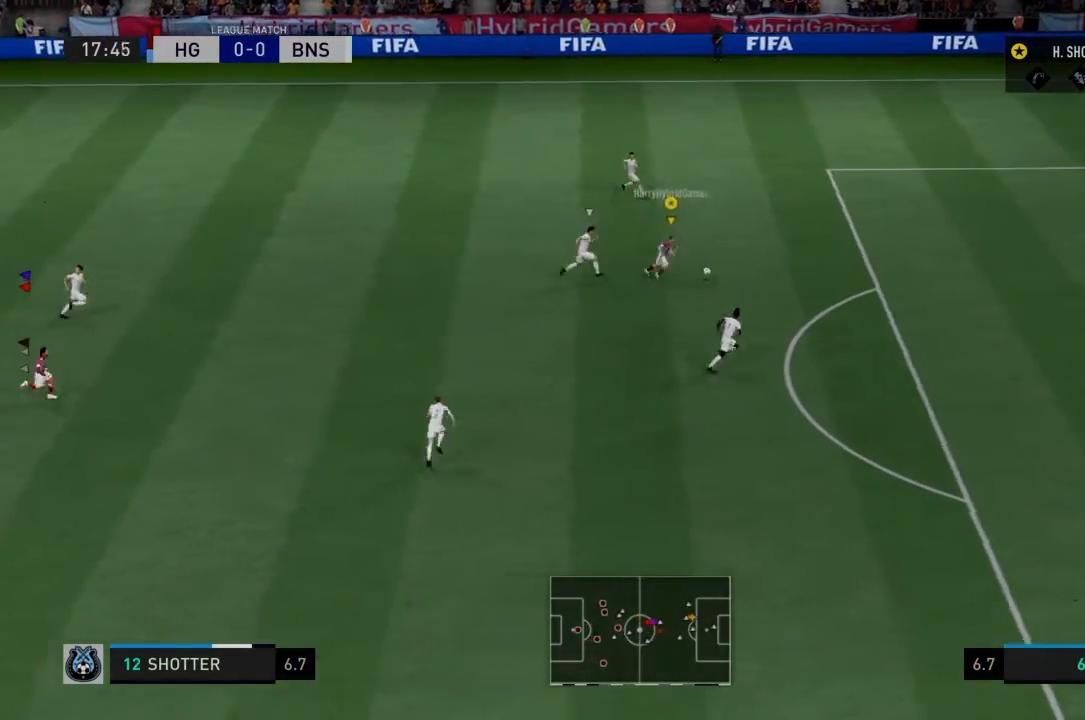
{"buttons": [], "left_stick": "down-right", "right_stick": "center", "events": [[100, "R2", "up"], [200, "left_stick", "down-right"]]}
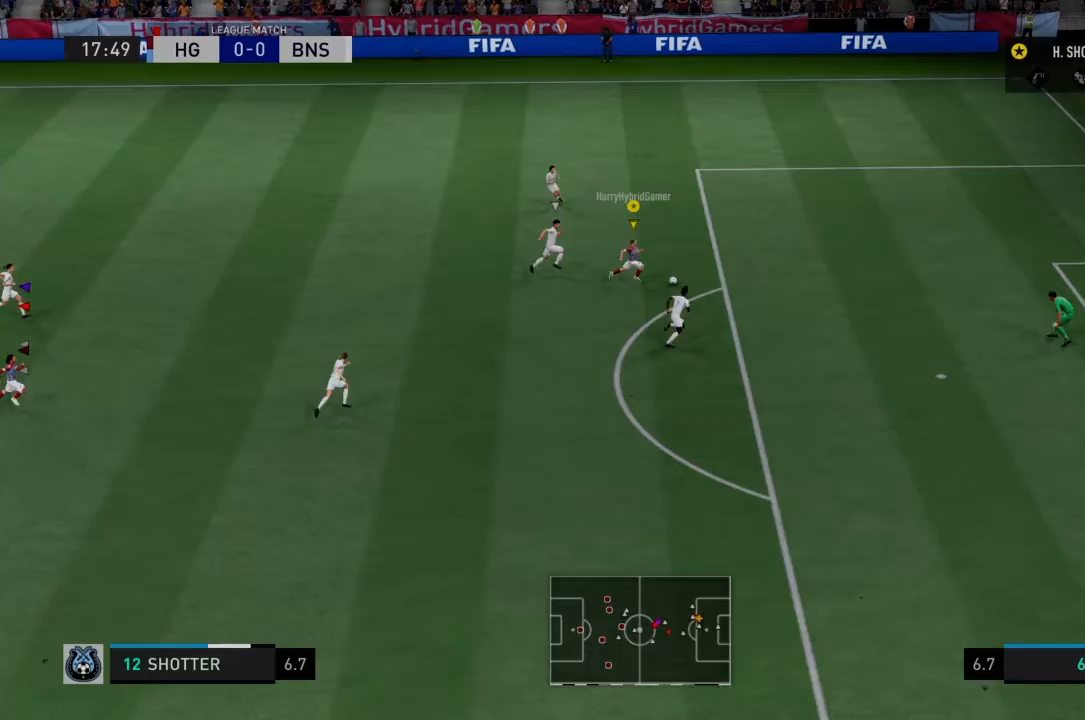
{"buttons": ["CROSS"], "left_stick": "down", "right_stick": "center", "events": [[200, "CIRCLE", "down"], [267, "left_stick", "down"], [434, "CIRCLE", "up"], [500, "CROSS", "down"]]}
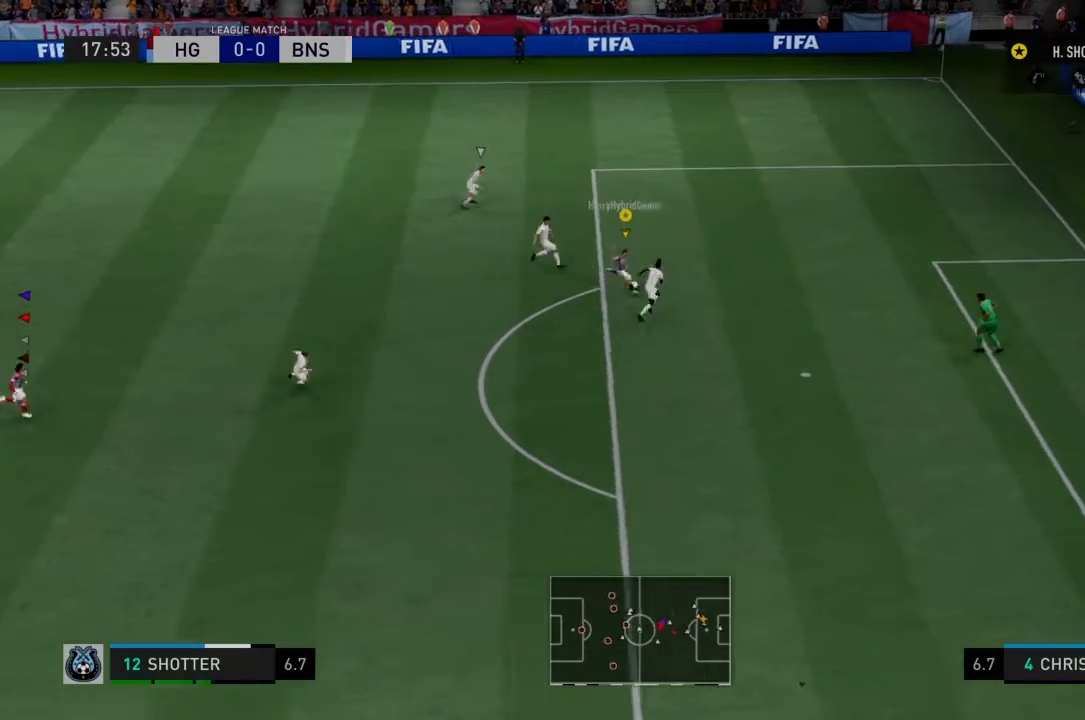
{"buttons": [], "left_stick": "center", "right_stick": "center", "events": [[134, "CROSS", "up"], [201, "left_stick", "center"]]}
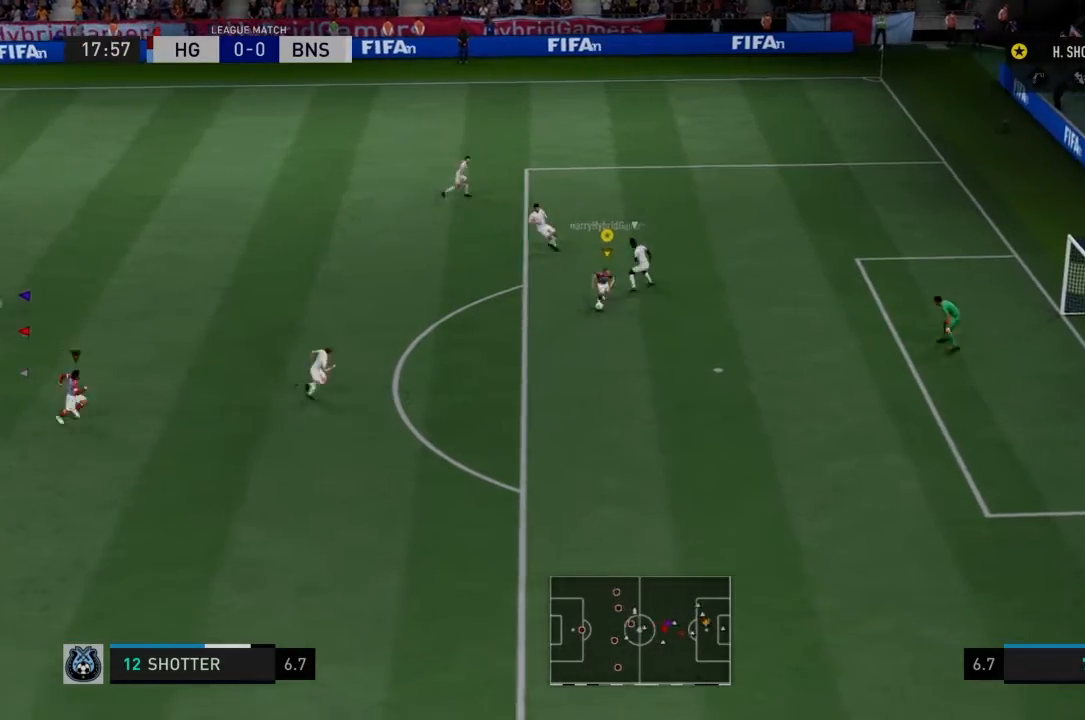
{"buttons": [], "left_stick": "down-right", "right_stick": "center", "events": [[133, "left_stick", "down"], [200, "left_stick", "down-right"]]}